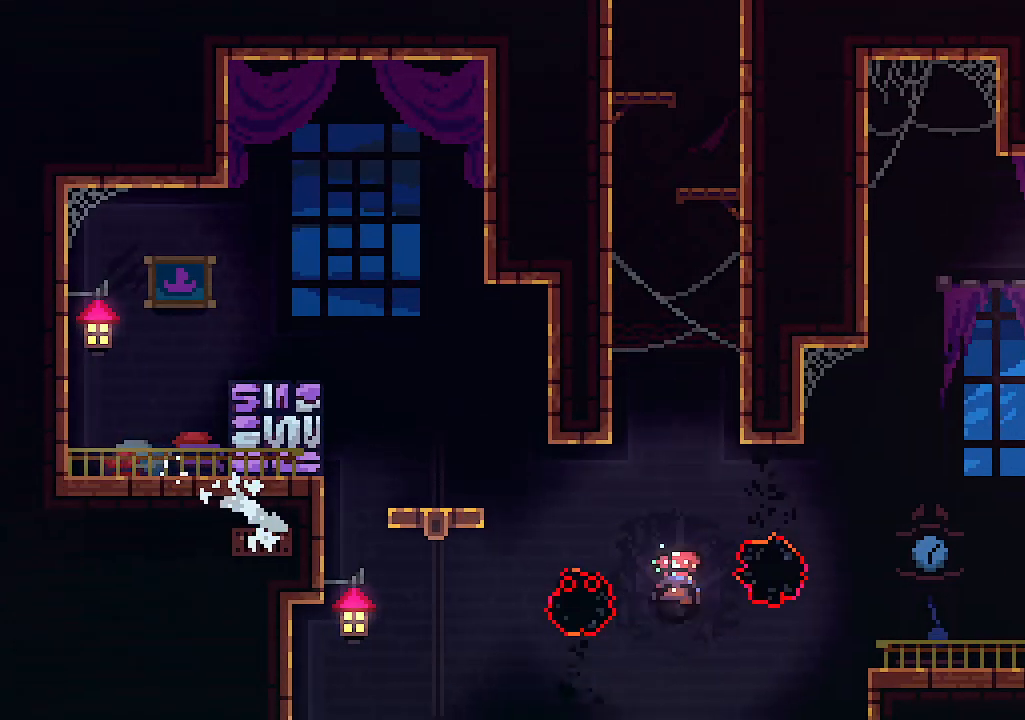
Gameplay with keyboard; each line is a JSON object with the keys held at the frame after it. "events" lists presses ("down") and releases ("up") of "c", "down", "left", "right", "s", "shift", "up", "x" and "z" between this image and that frame as [ms after this image, input, new state], when the widget could be followed in between. No other keys are recorded. Mouse input is not recorded.
{"keys": ["c", "left", "up"], "events": [[267, "c", "up"], [267, "left", "down"], [400, "c", "down"]]}
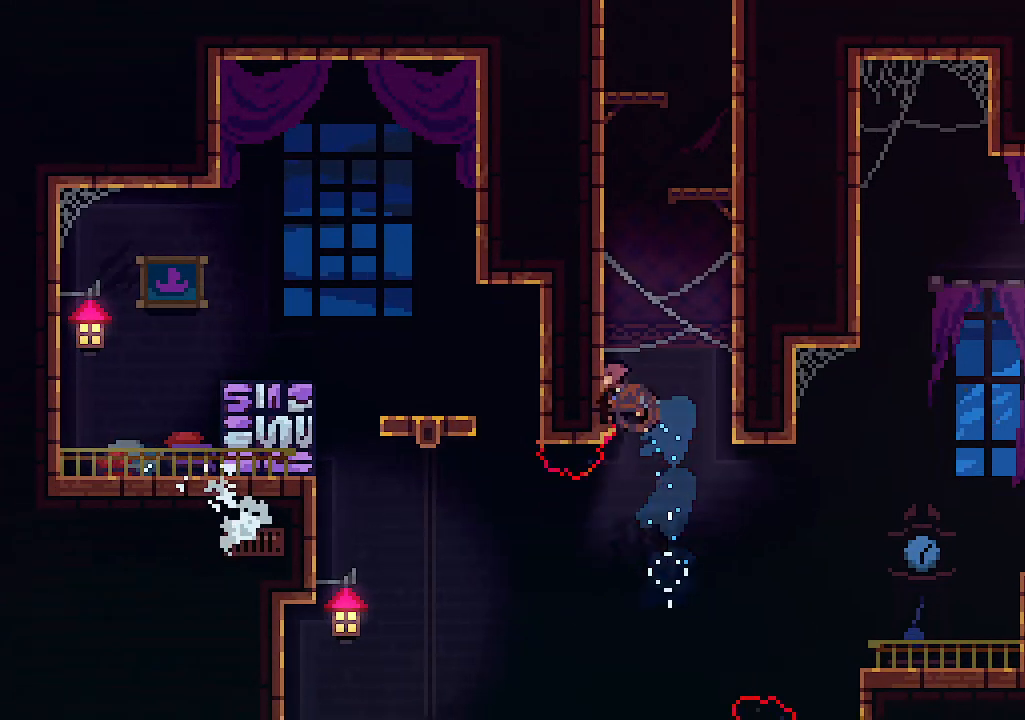
{"keys": ["left", "z"], "events": [[133, "c", "up"], [333, "up", "up"], [367, "z", "down"]]}
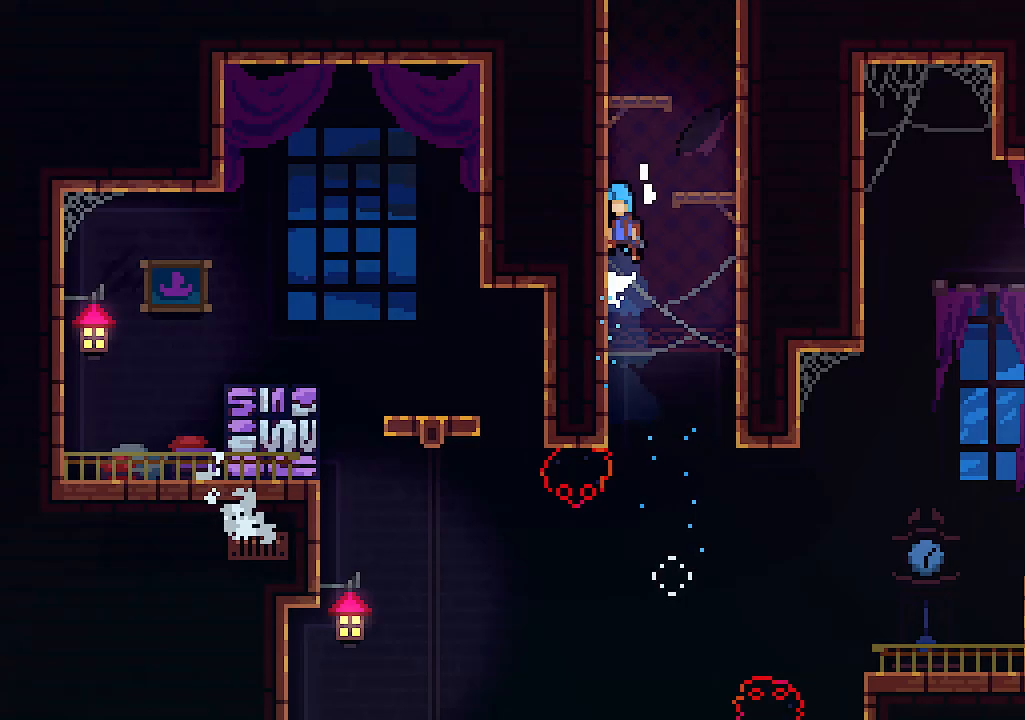
{"keys": ["left"], "events": [[33, "z", "up"], [100, "z", "down"], [233, "z", "up"], [300, "z", "down"], [467, "z", "up"]]}
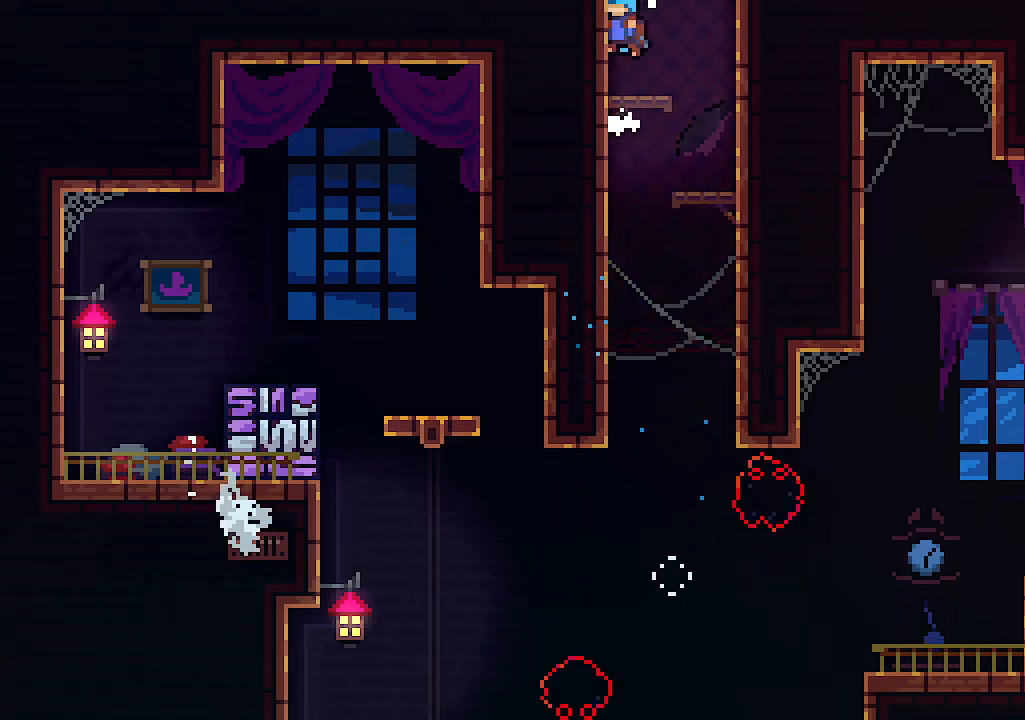
{"keys": ["left"], "events": [[33, "z", "down"], [167, "z", "up"], [267, "z", "down"], [400, "z", "up"]]}
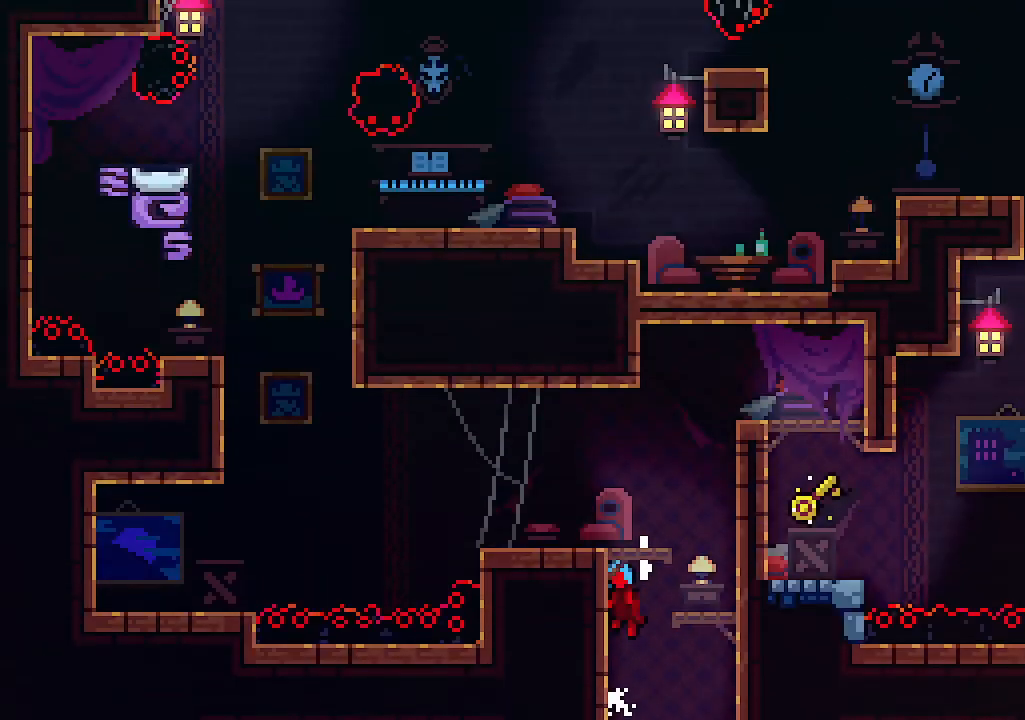
{"keys": ["left"], "events": []}
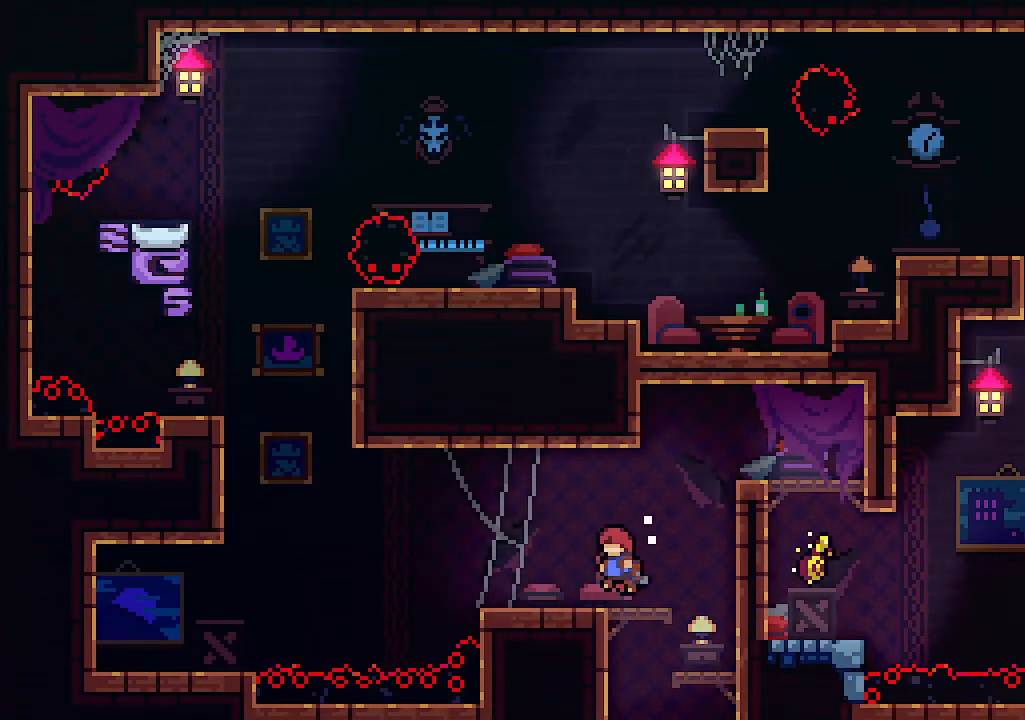
{"keys": ["left", "z"], "events": [[333, "z", "down"]]}
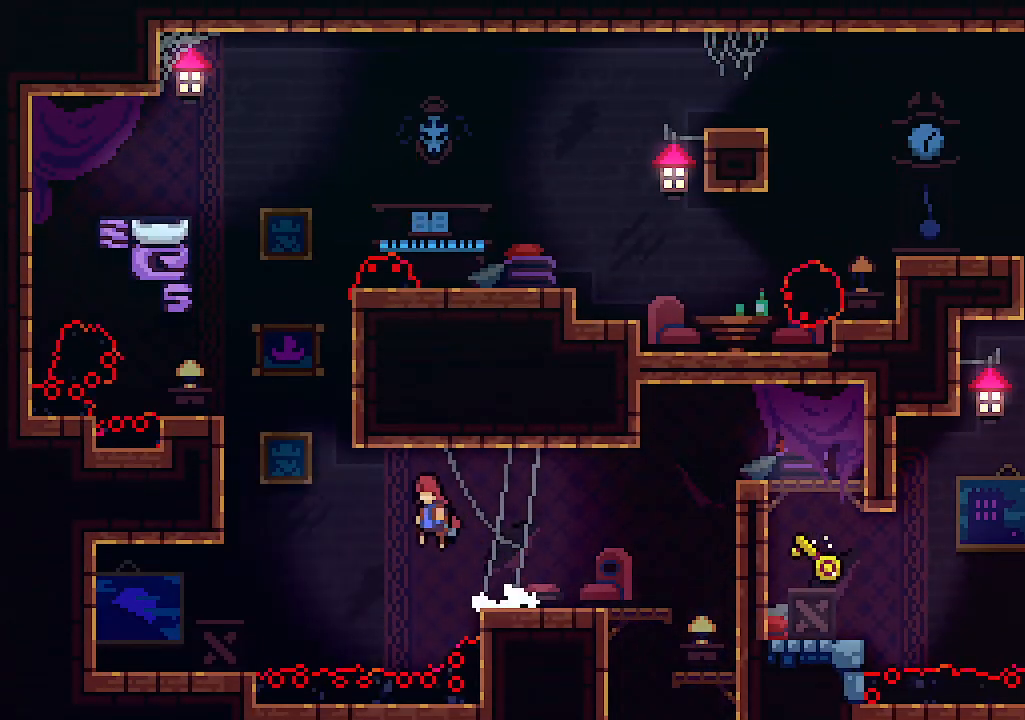
{"keys": ["right", "z"], "events": [[33, "c", "down"], [100, "z", "up"], [200, "c", "up"], [400, "right", "down"], [400, "z", "down"], [433, "left", "up"]]}
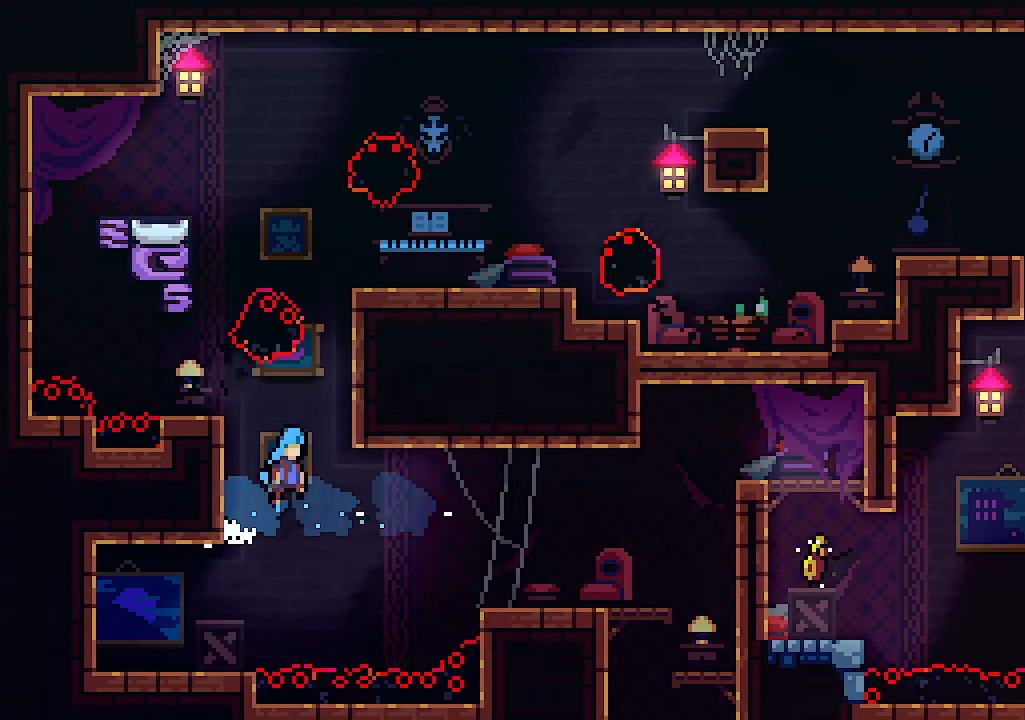
{"keys": ["right", "up", "x"], "events": [[267, "up", "down"], [267, "x", "down"], [367, "z", "up"]]}
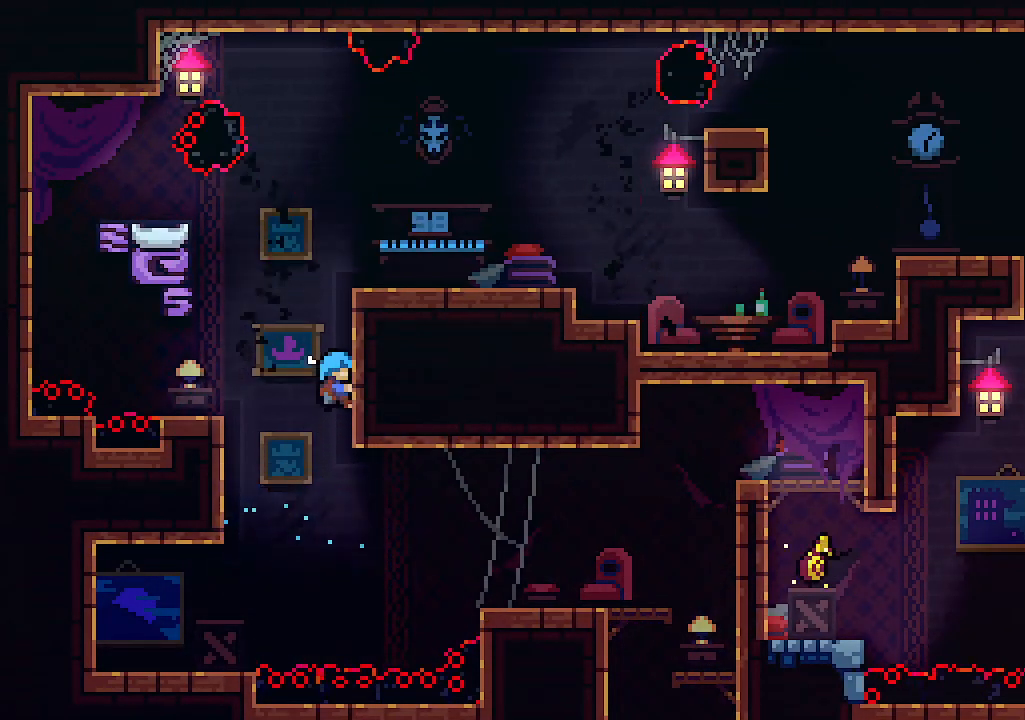
{"keys": ["x"], "events": [[267, "right", "up"], [267, "up", "up"]]}
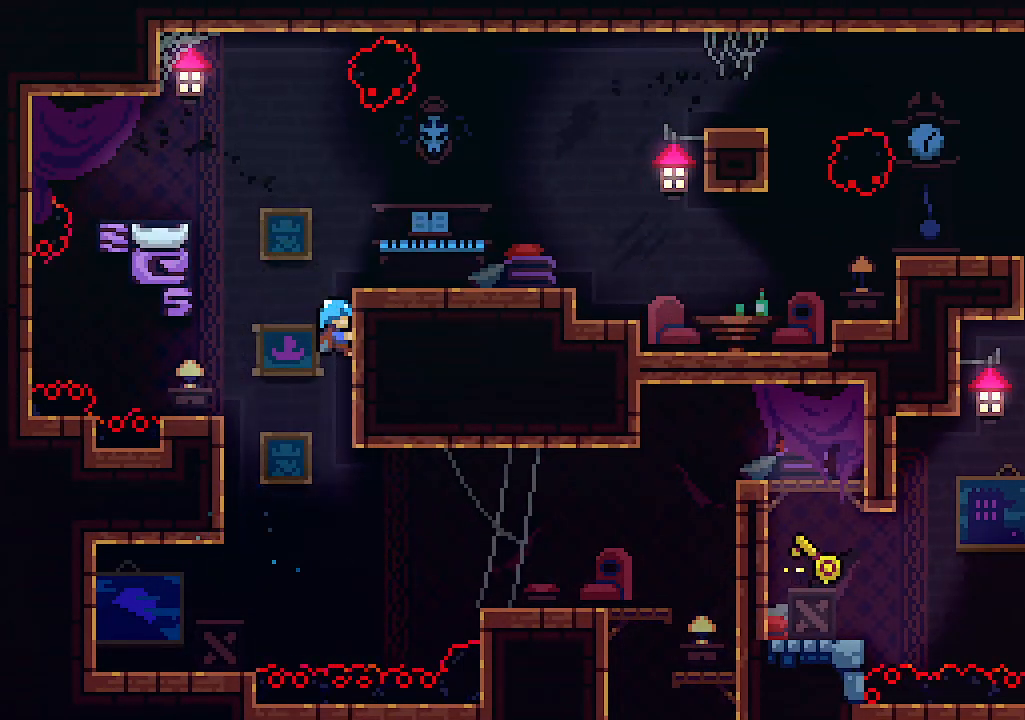
{"keys": ["x"], "events": []}
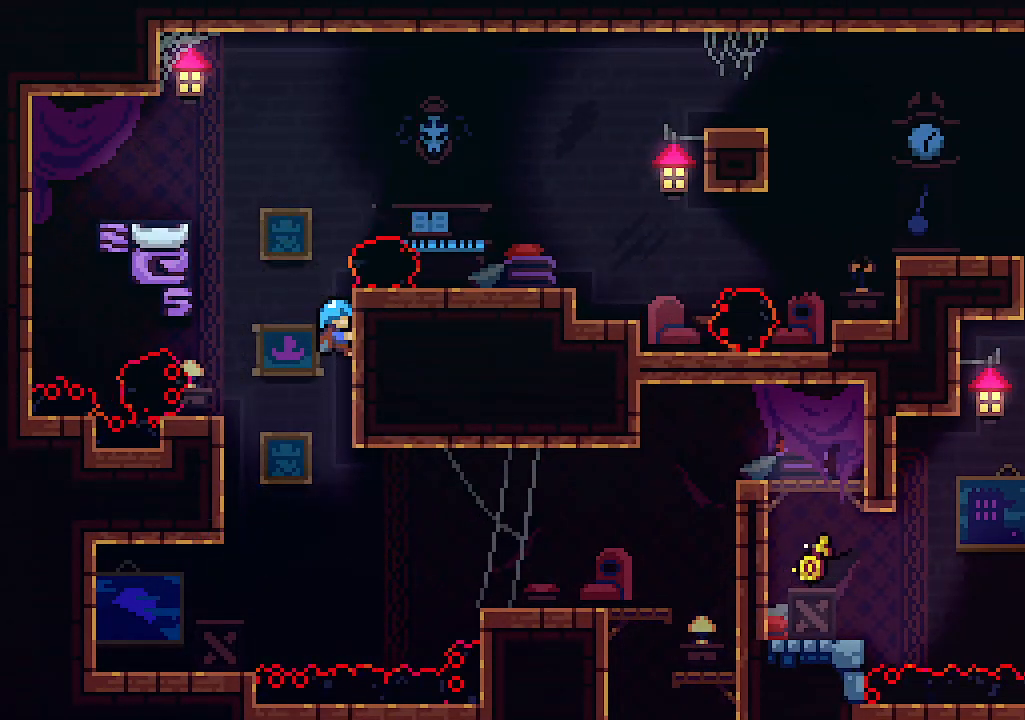
{"keys": ["x"], "events": []}
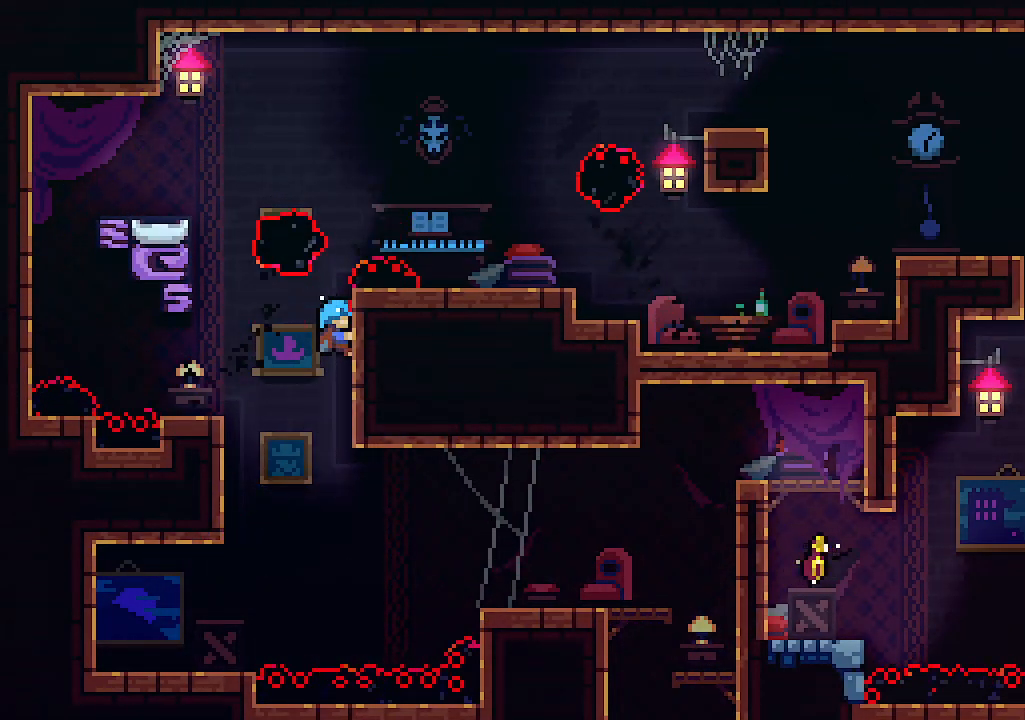
{"keys": ["right", "z"], "events": [[367, "right", "down"], [367, "z", "down"], [467, "x", "up"]]}
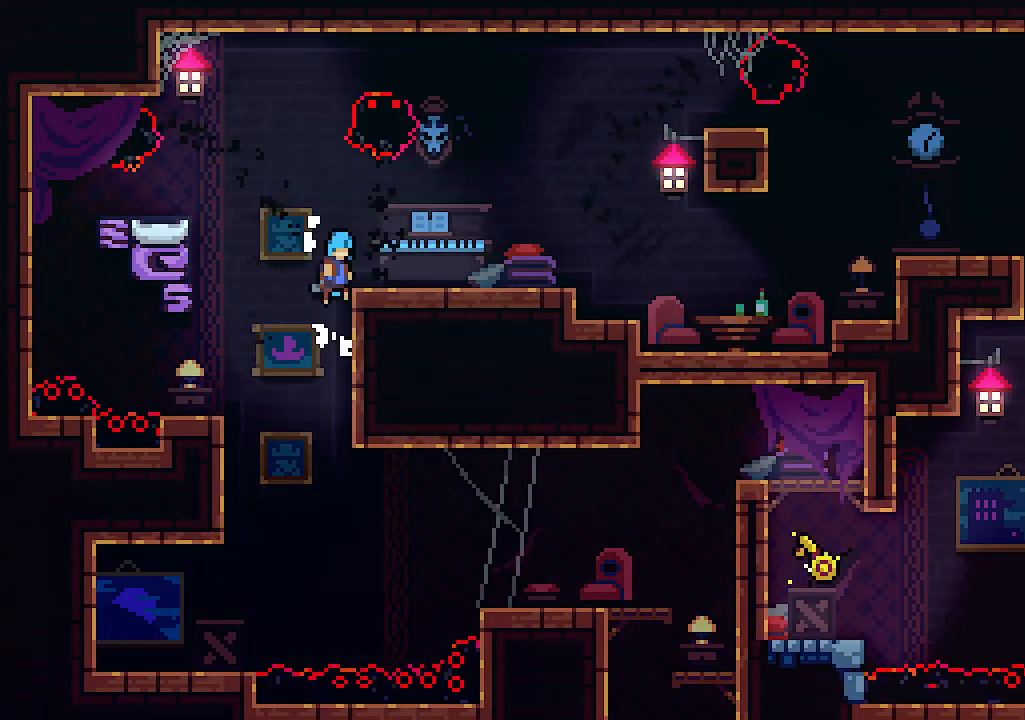
{"keys": ["right"], "events": [[167, "z", "up"]]}
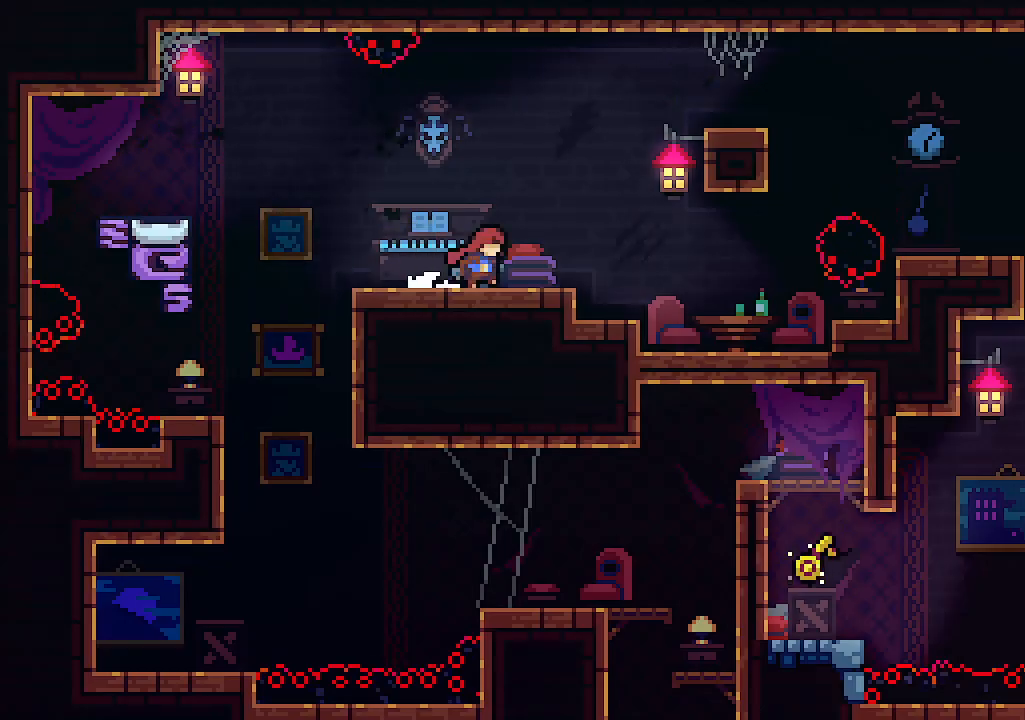
{"keys": [], "events": [[133, "z", "down"], [400, "z", "up"], [467, "right", "up"]]}
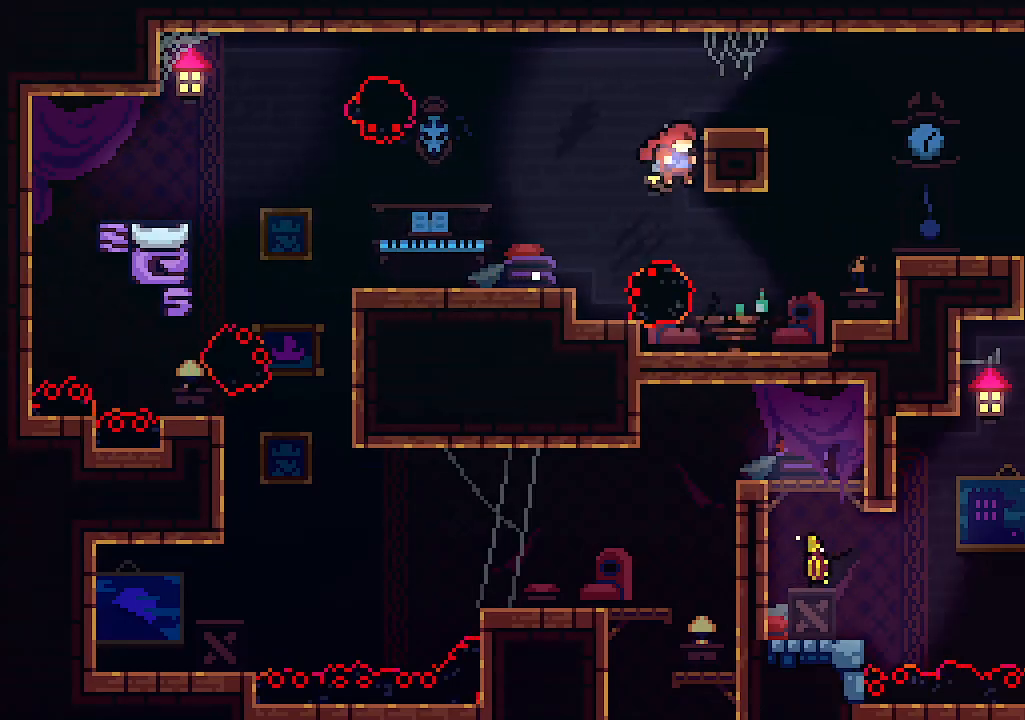
{"keys": ["right", "z"], "events": [[133, "right", "down"], [433, "z", "down"]]}
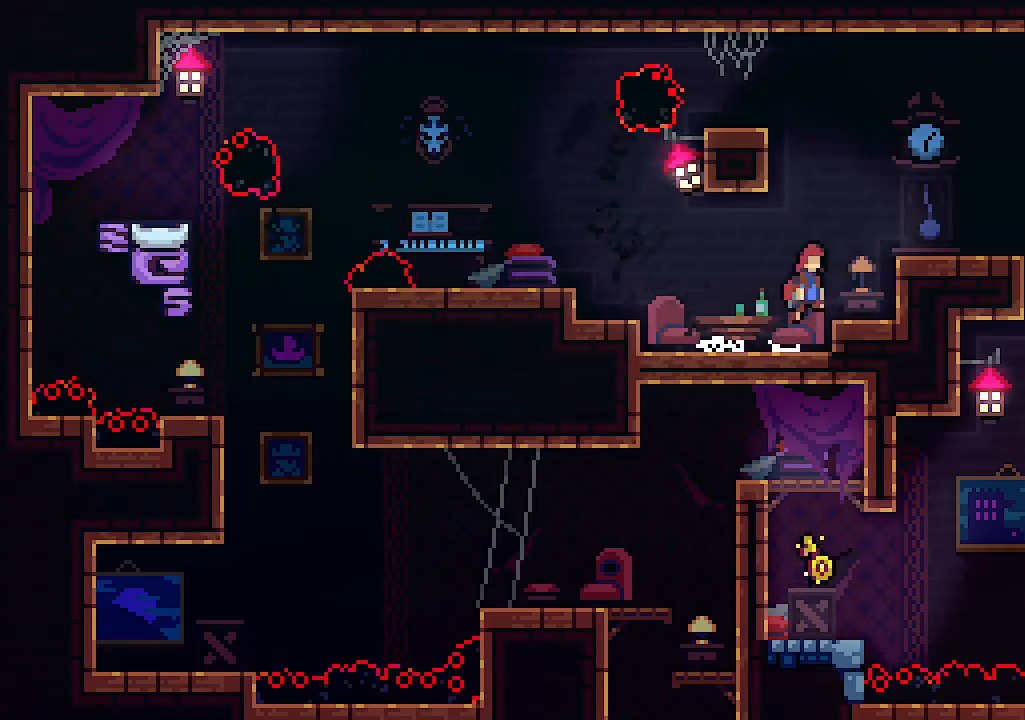
{"keys": ["right"], "events": [[200, "z", "up"], [400, "z", "down"], [433, "z", "up"]]}
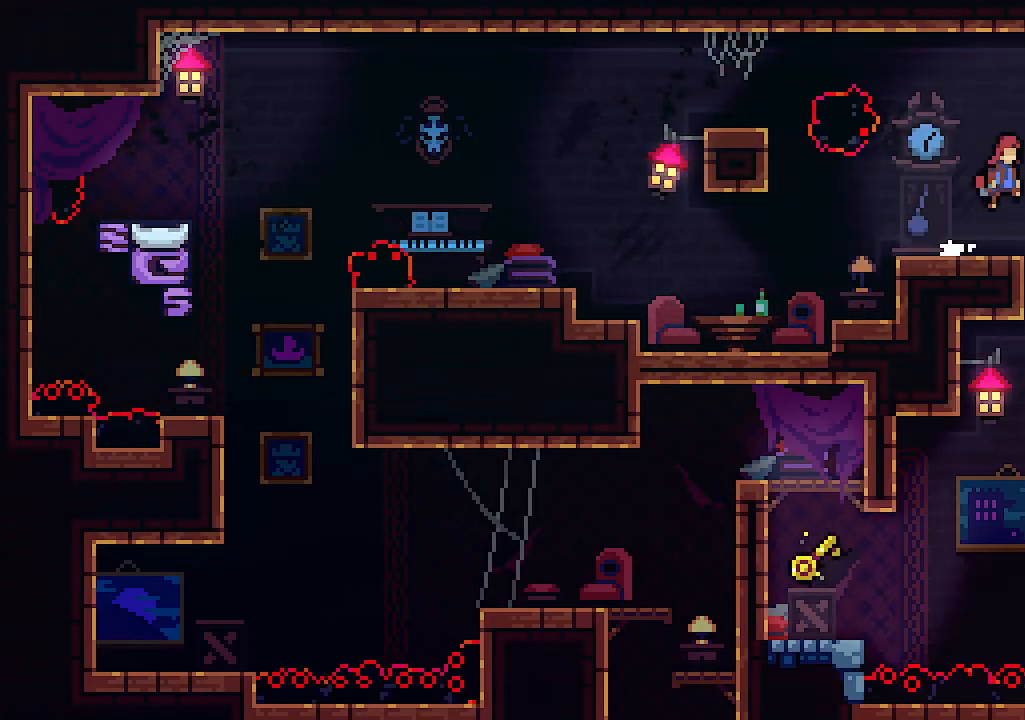
{"keys": ["left"], "events": [[200, "left", "down"], [200, "right", "up"]]}
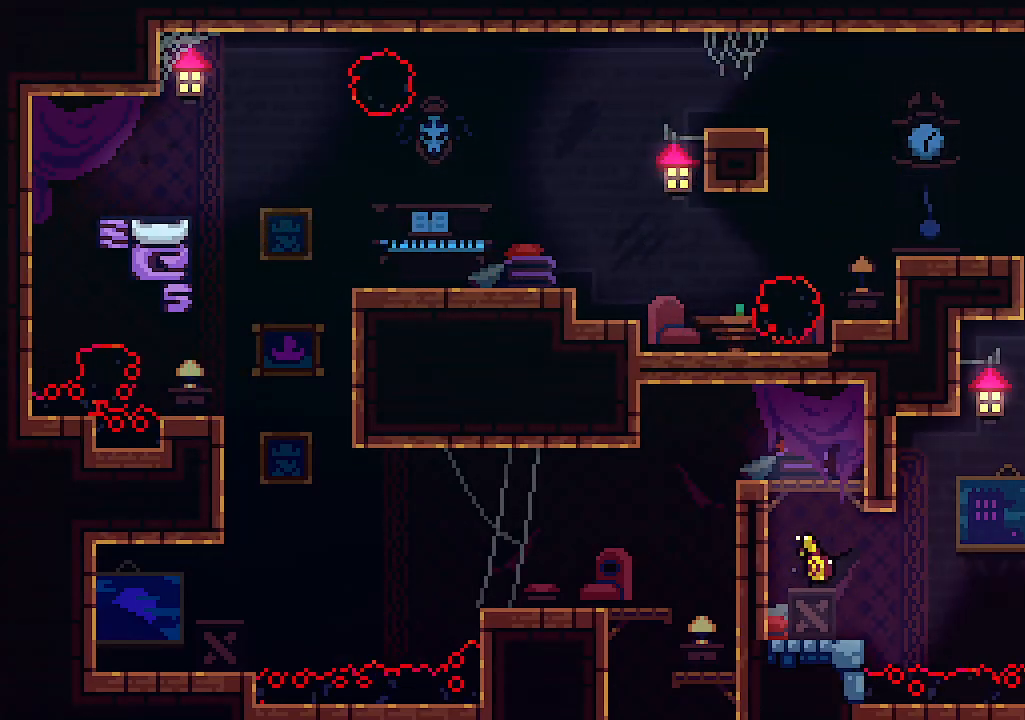
{"keys": ["left"], "events": [[200, "c", "down"], [300, "c", "up"]]}
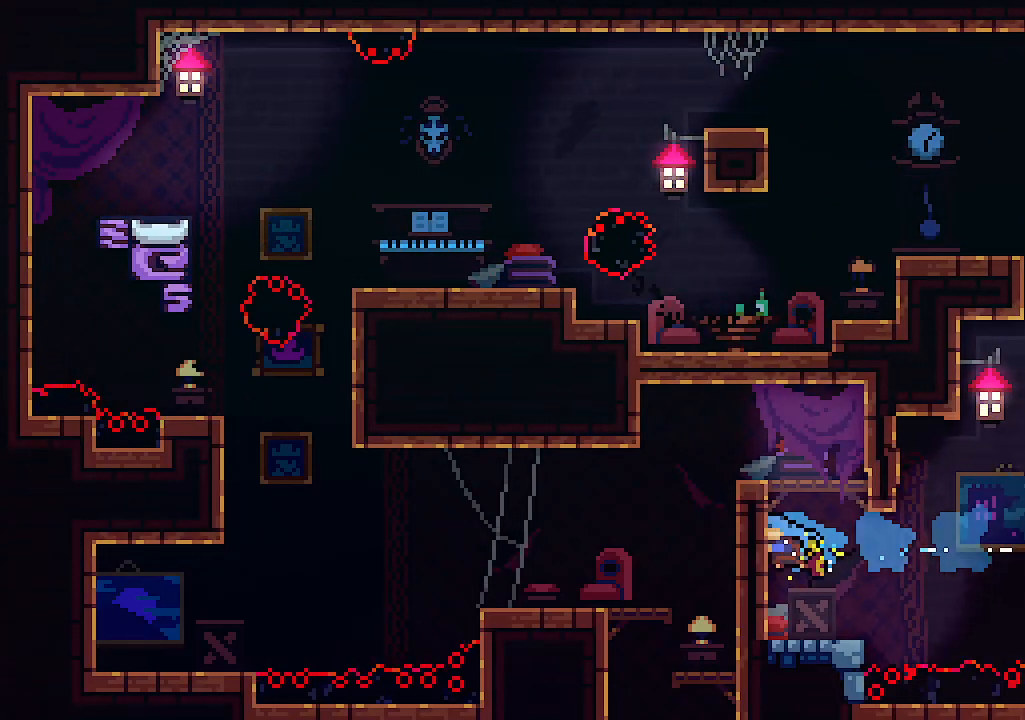
{"keys": [], "events": [[67, "z", "down"], [433, "z", "up"], [500, "left", "up"]]}
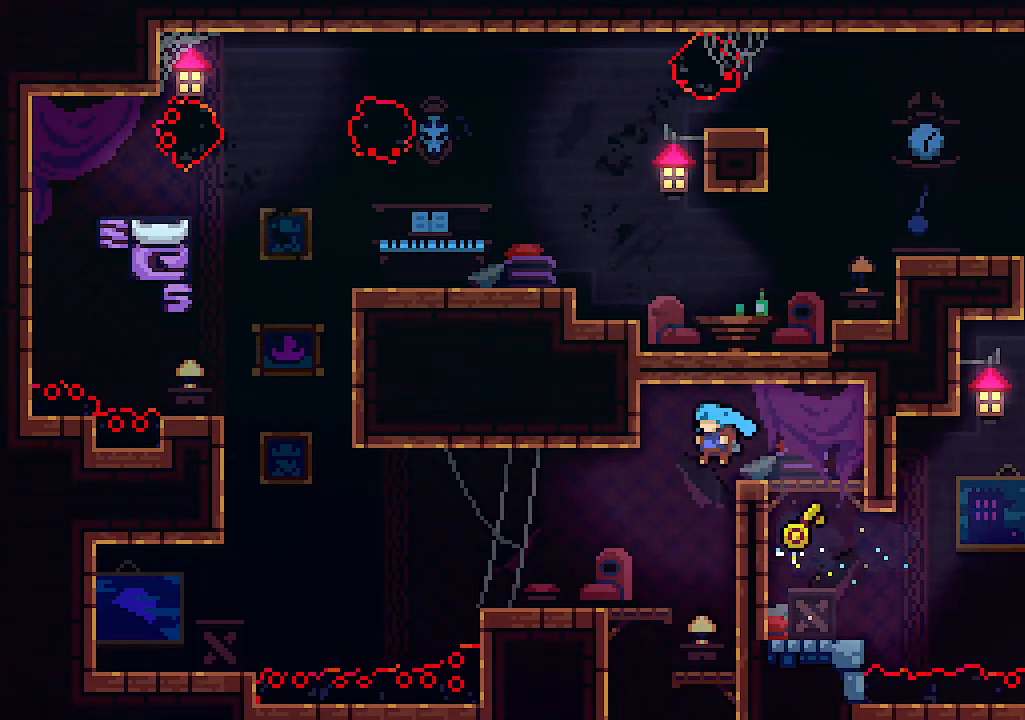
{"keys": ["left"], "events": [[33, "right", "down"], [267, "left", "down"], [267, "right", "up"]]}
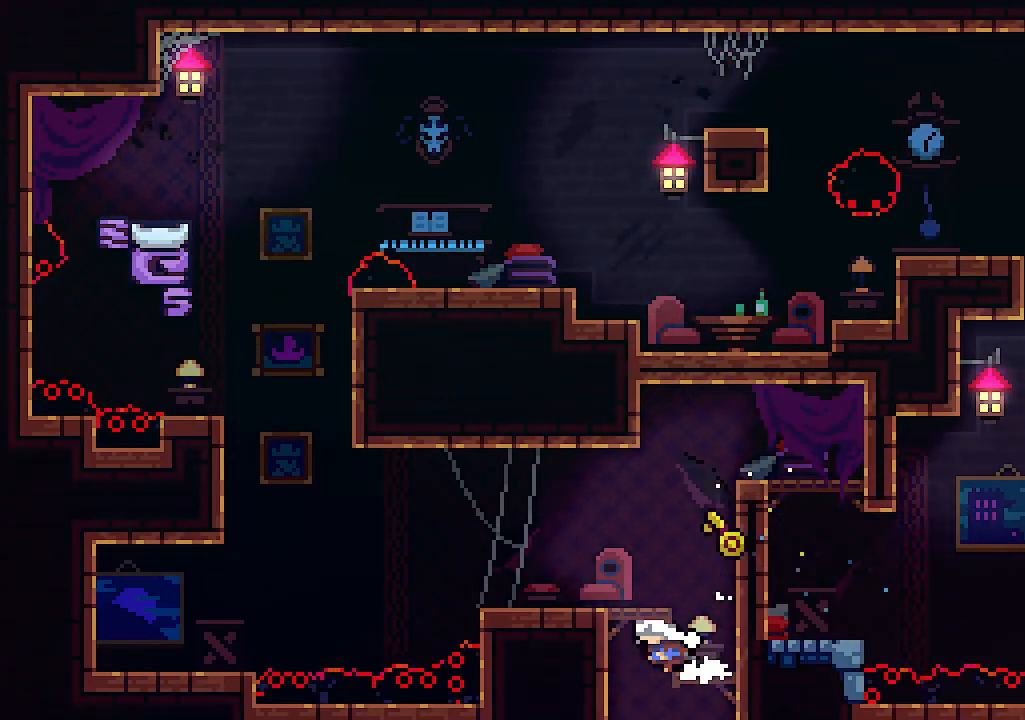
{"keys": [], "events": [[200, "left", "up"], [200, "right", "down"], [267, "right", "up"]]}
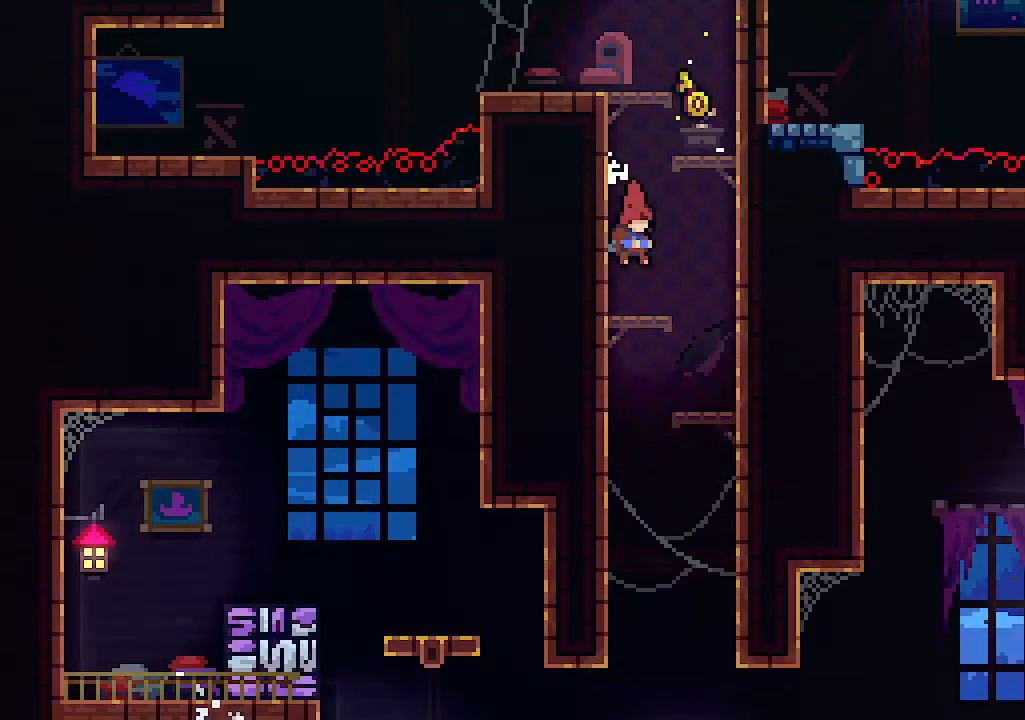
{"keys": ["right"], "events": [[400, "right", "down"]]}
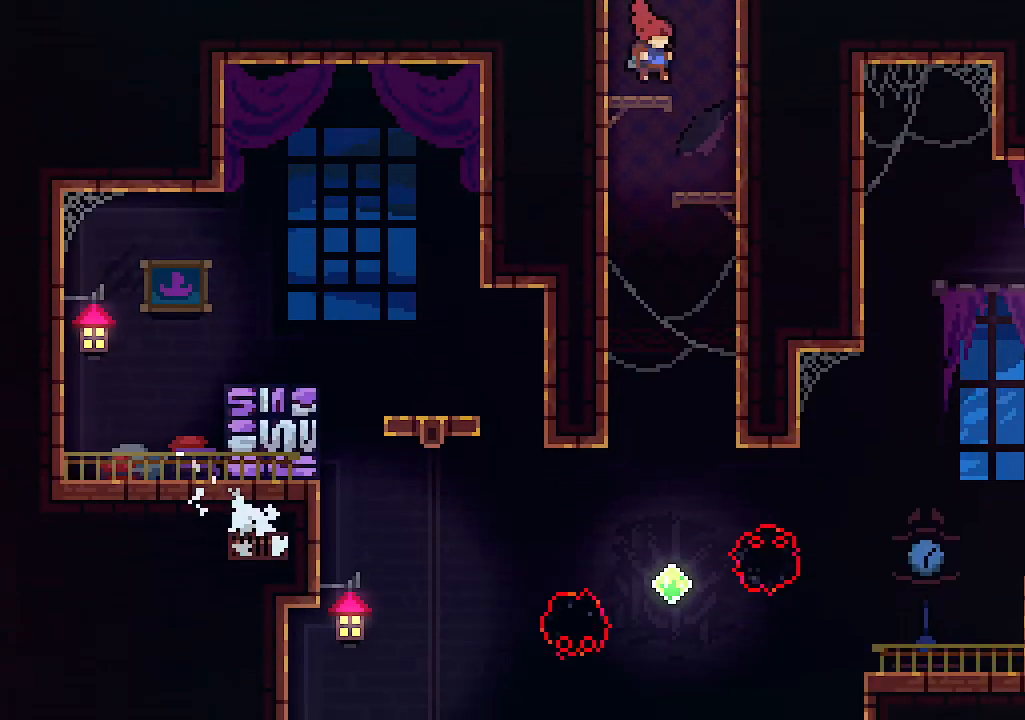
{"keys": ["right"], "events": [[167, "left", "down"], [233, "right", "up"], [500, "left", "up"], [500, "right", "down"]]}
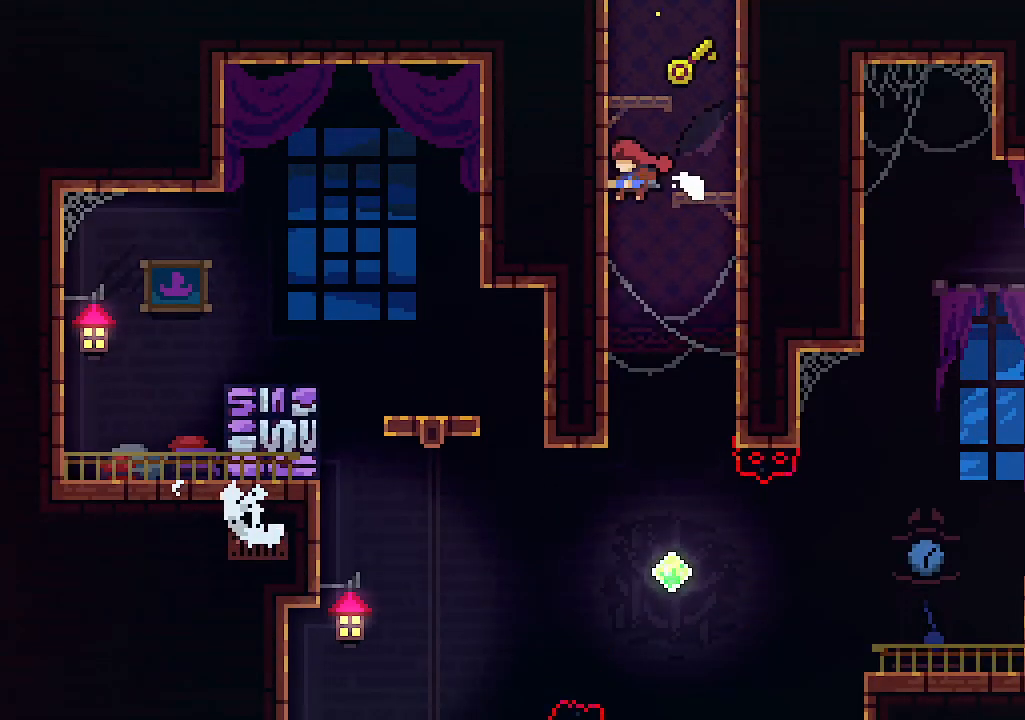
{"keys": [], "events": [[100, "right", "up"]]}
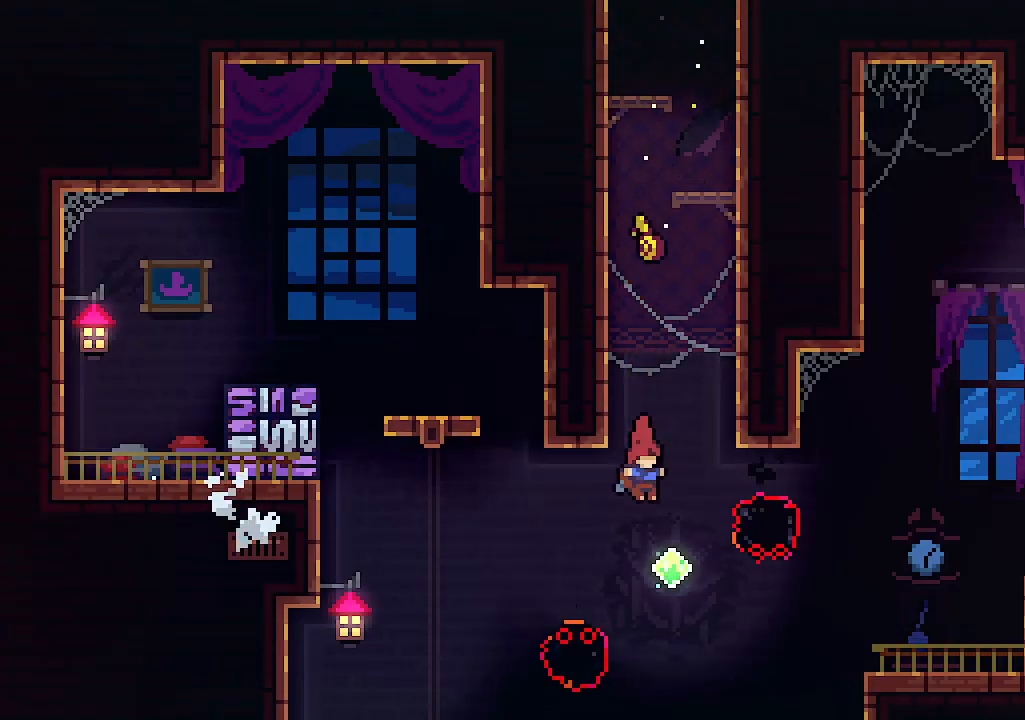
{"keys": ["right"], "events": [[33, "right", "down"], [167, "c", "down"], [500, "c", "up"]]}
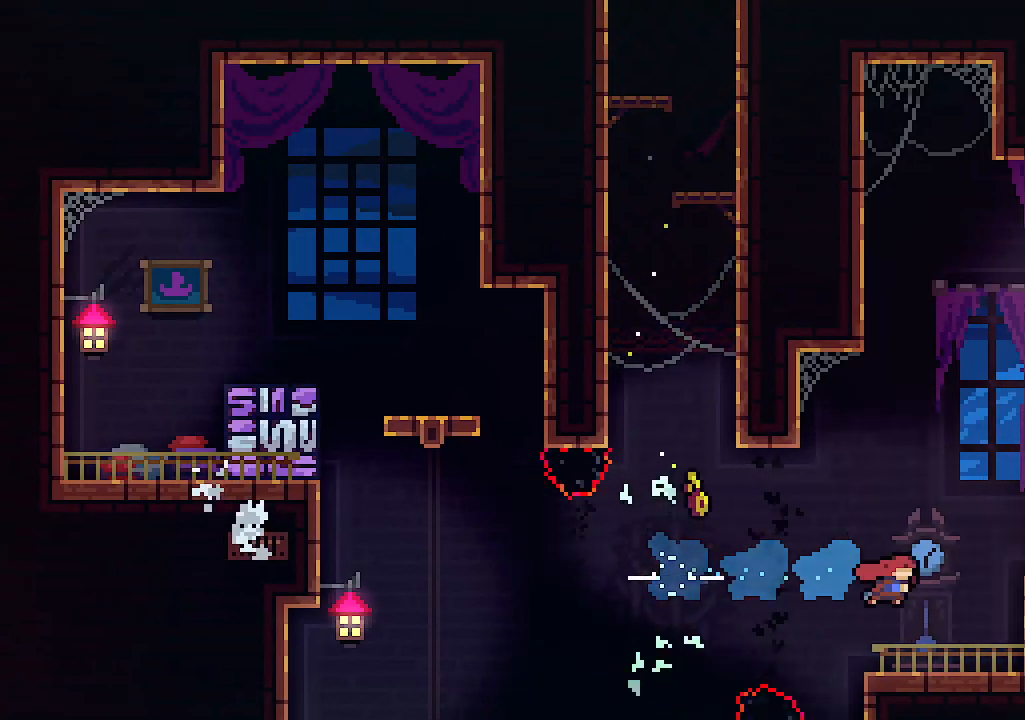
{"keys": ["c", "right", "up"], "events": [[167, "z", "down"], [233, "up", "down"], [400, "c", "down"], [500, "z", "up"]]}
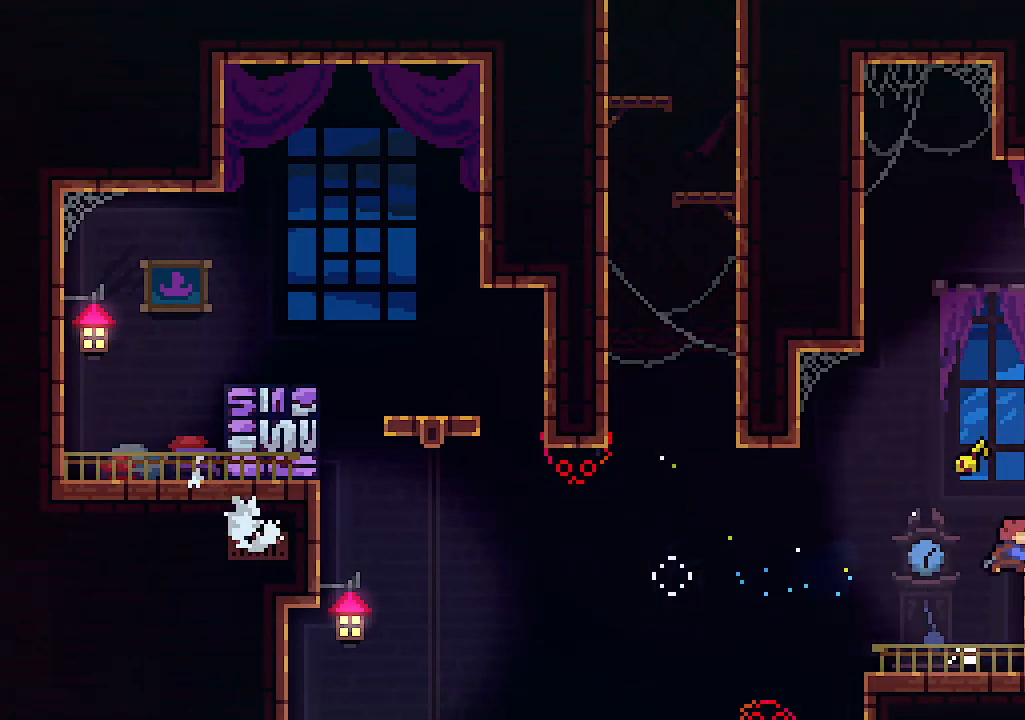
{"keys": [], "events": [[100, "c", "up"], [133, "up", "up"], [367, "right", "up"]]}
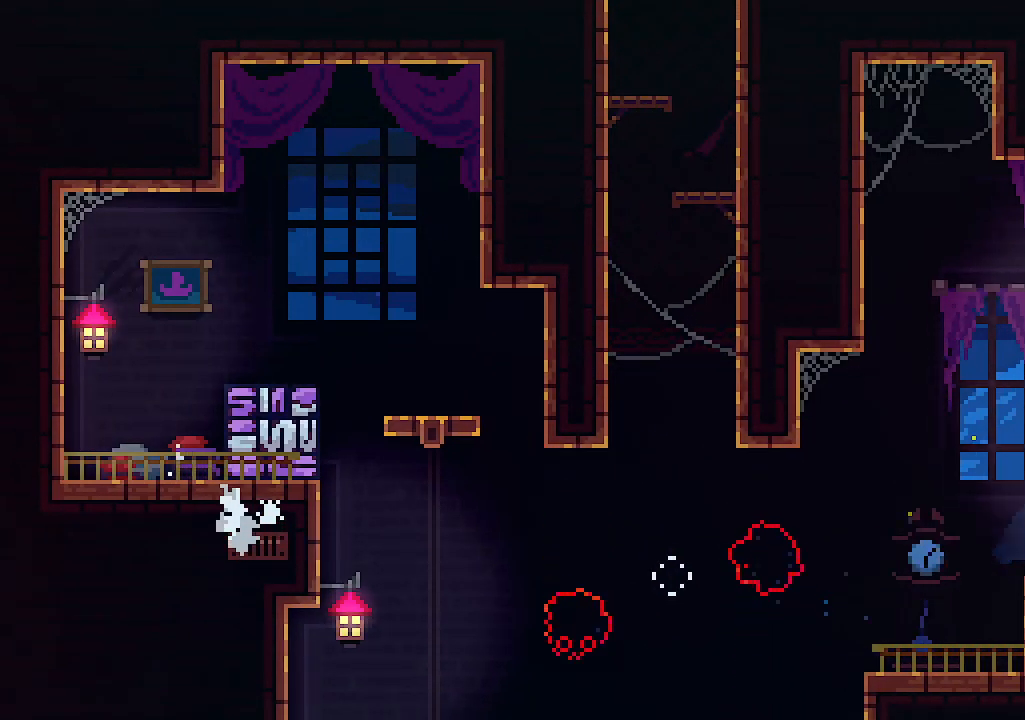
{"keys": [], "events": []}
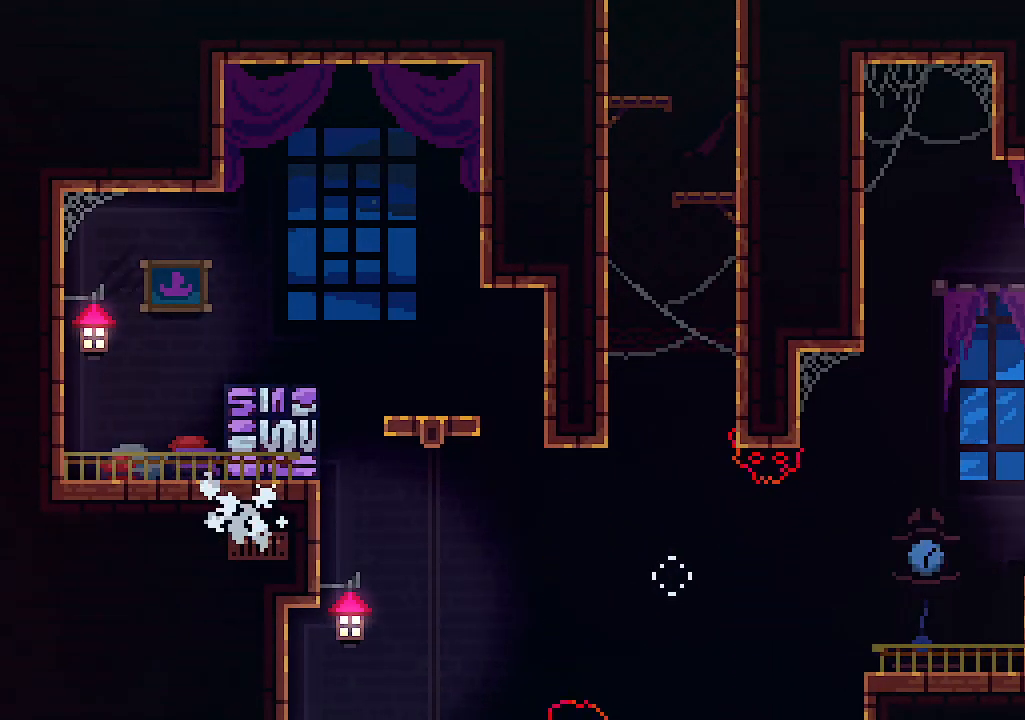
{"keys": [], "events": []}
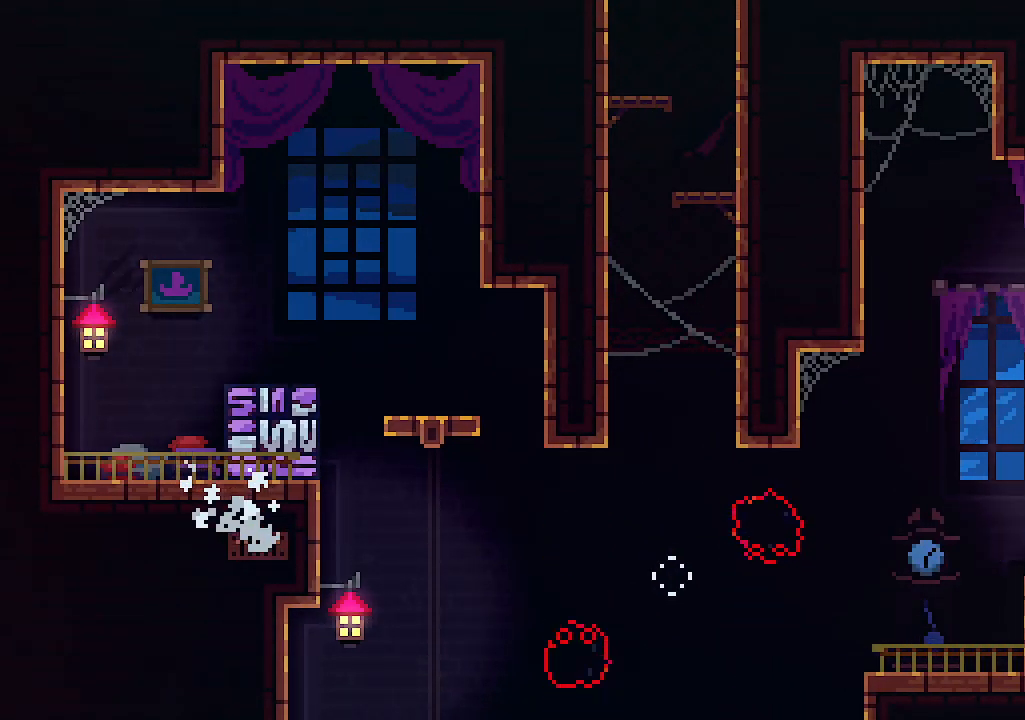
{"keys": ["c"], "events": [[367, "c", "down"]]}
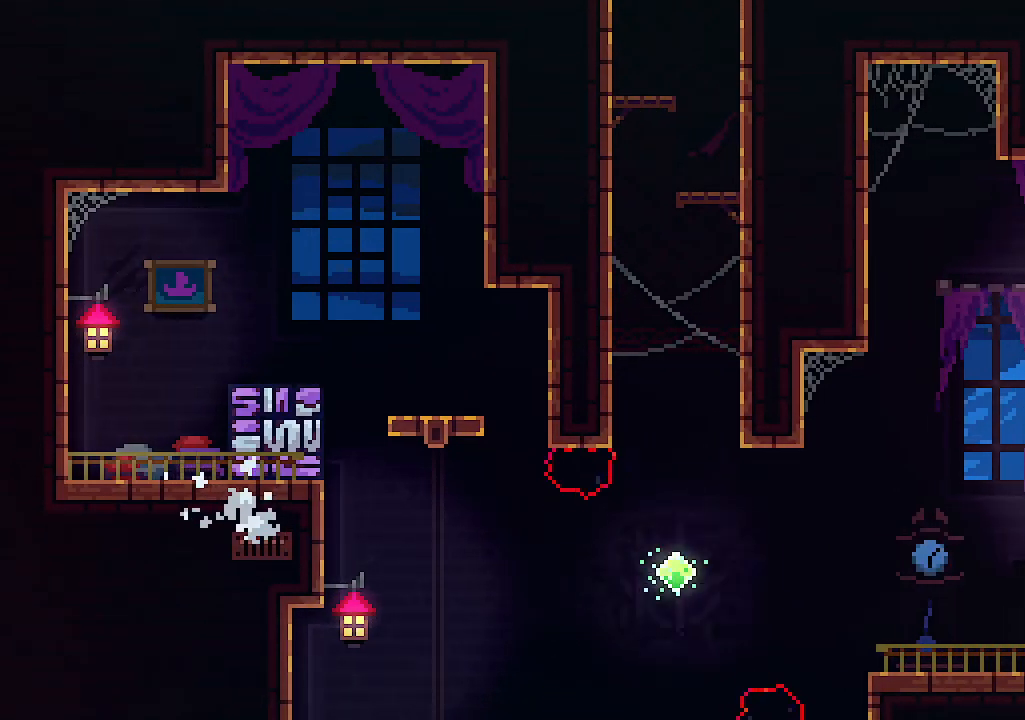
{"keys": [], "events": [[67, "c", "up"], [100, "c", "down"], [267, "c", "up"], [333, "c", "down"], [433, "c", "up"]]}